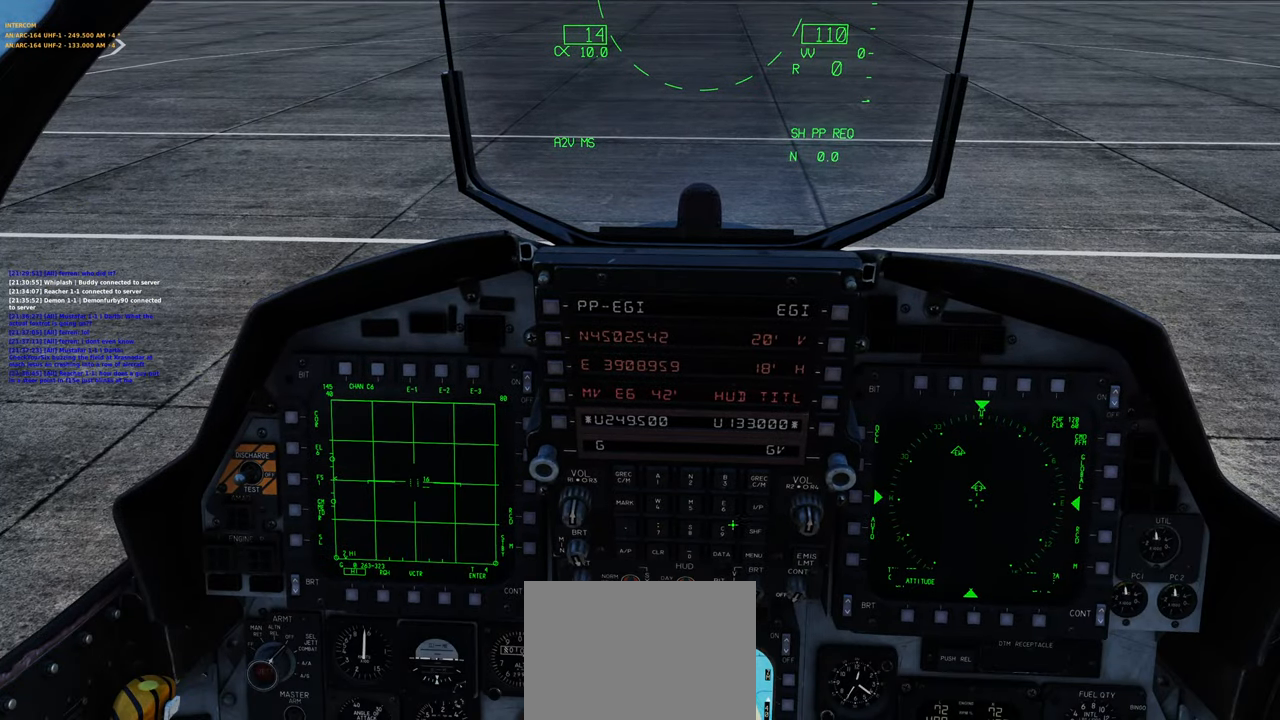
Gameplay with a controller (Xbox layout); each line is a JSON object with the inputs held at the frame after it. "events" lists button and stick changes between this image and that frame as [ms after this image, input, new state], when the widget could be followed in between.
{"buttons": ["R1"], "left_stick": "center", "right_stick": "center", "events": [[67, "right_stick", "up-left"], [267, "right_stick", "center"], [367, "R1", "down"]]}
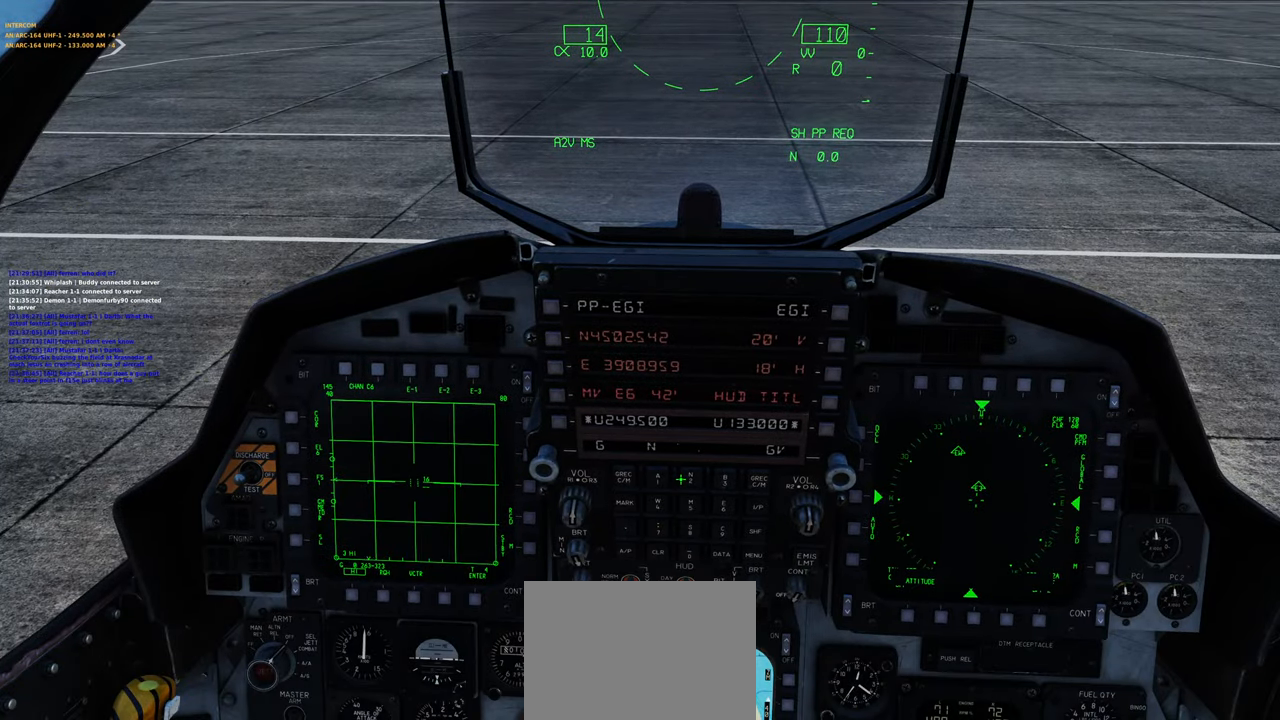
{"buttons": [], "left_stick": "center", "right_stick": "center", "events": [[17, "R1", "up"]]}
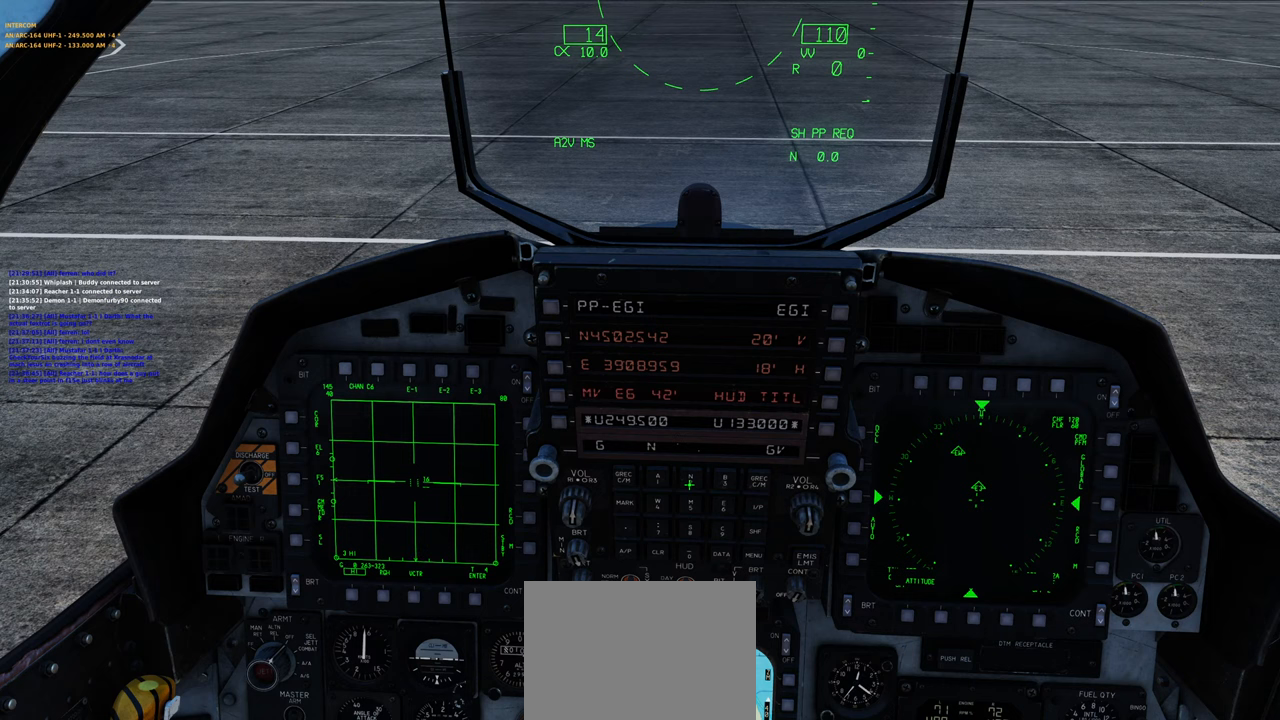
{"buttons": [], "left_stick": "center", "right_stick": "center", "events": []}
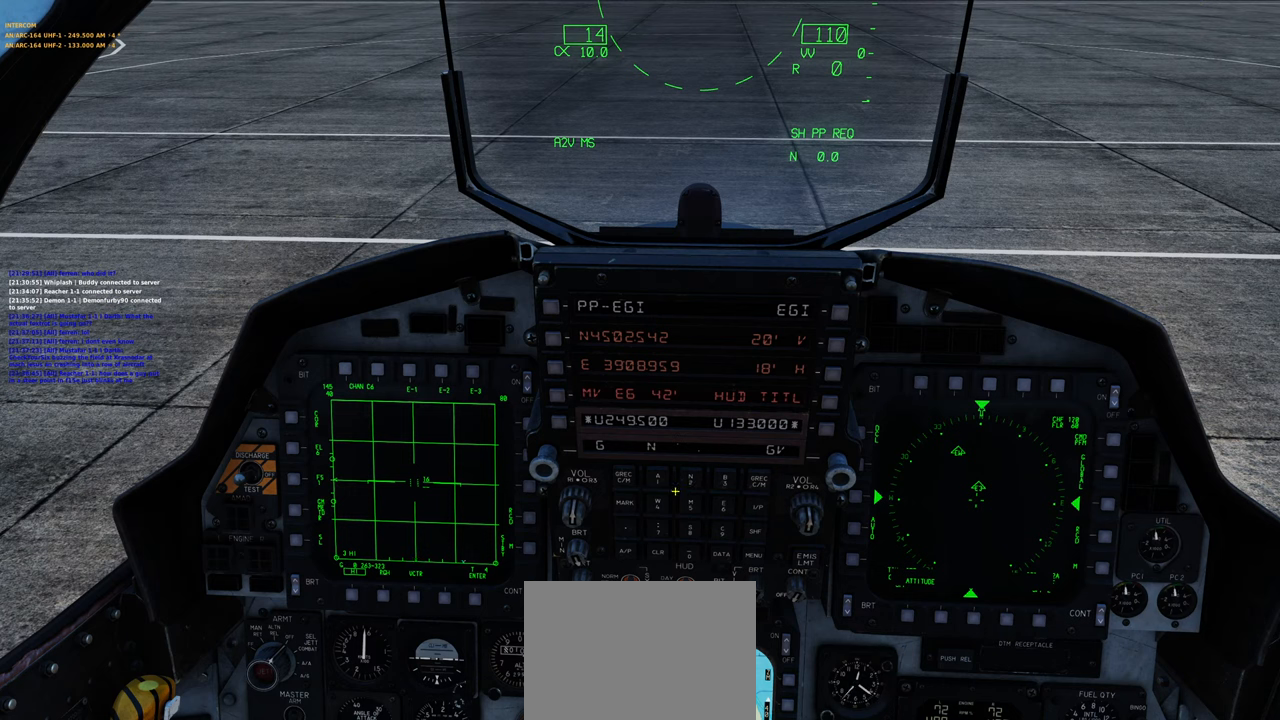
{"buttons": [], "left_stick": "center", "right_stick": "center", "events": []}
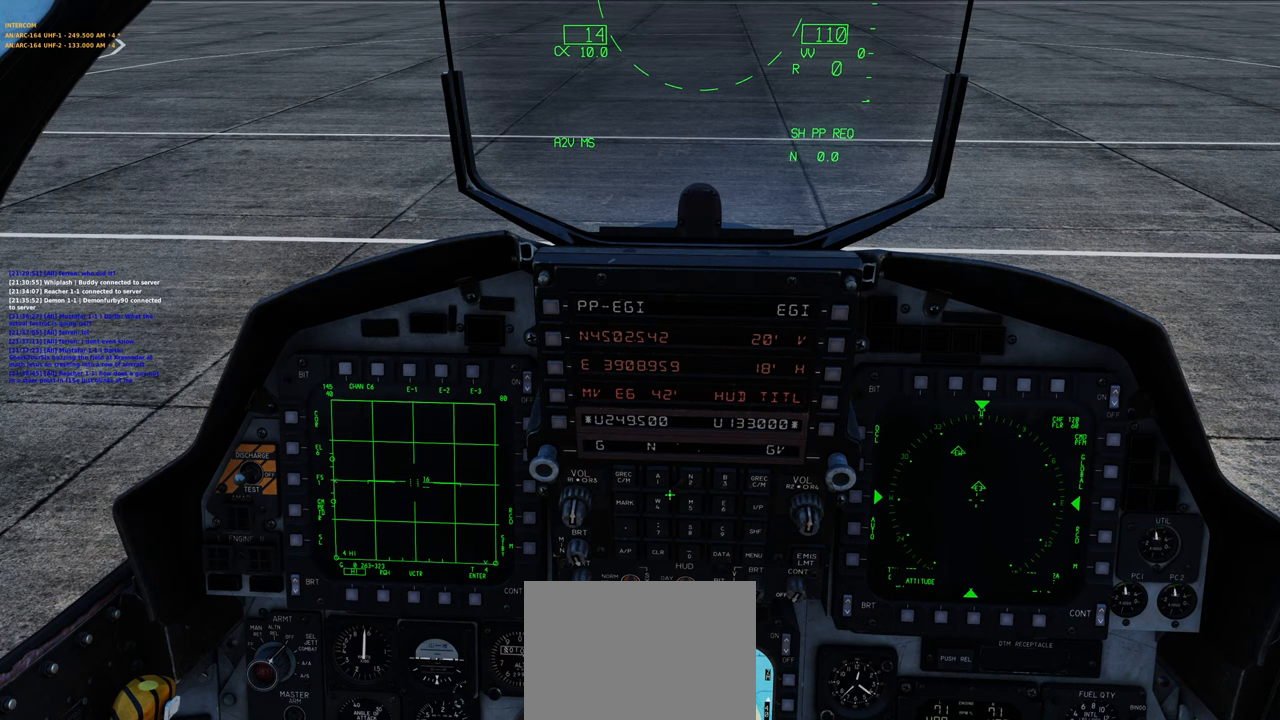
{"buttons": [], "left_stick": "center", "right_stick": "center", "events": [[217, "R1", "down"], [350, "R1", "up"]]}
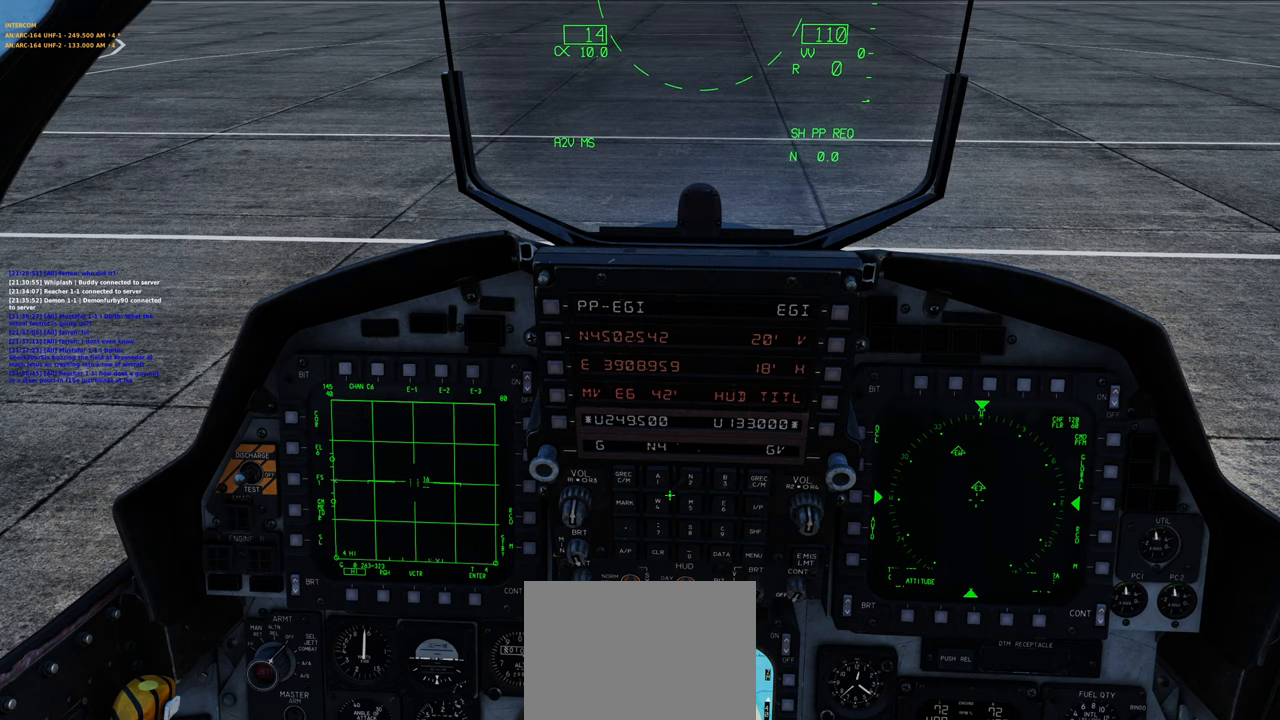
{"buttons": [], "left_stick": "center", "right_stick": "center", "events": [[333, "R1", "down"], [483, "R1", "up"]]}
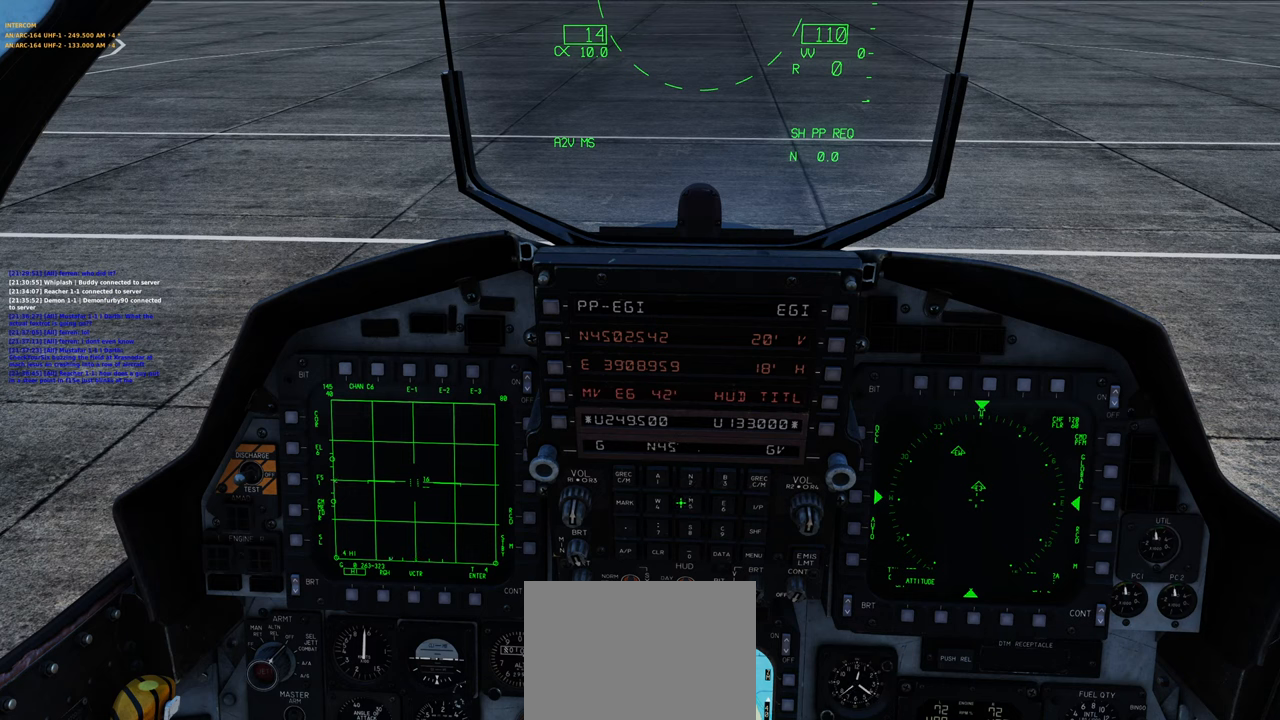
{"buttons": ["R1"], "left_stick": "center", "right_stick": "center", "events": [[50, "right_stick", "down"], [233, "right_stick", "center"], [400, "R1", "down"]]}
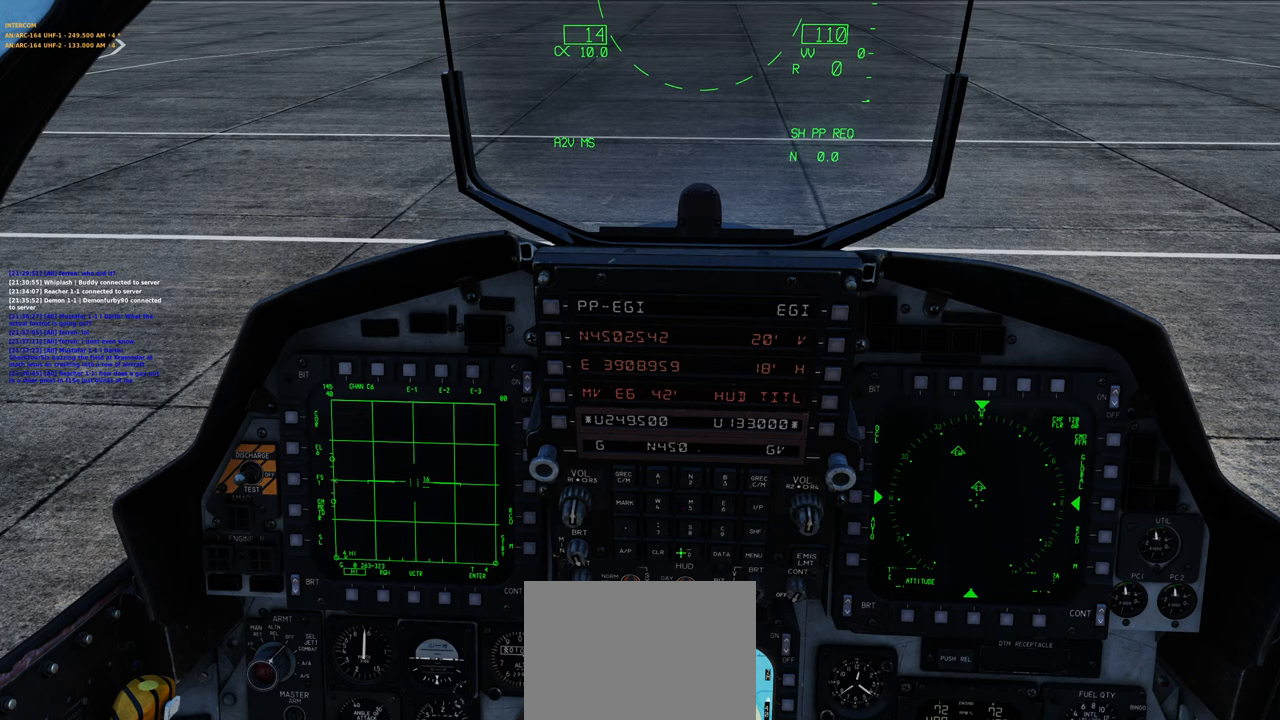
{"buttons": ["R1"], "left_stick": "center", "right_stick": "center", "events": [[17, "R1", "up"], [50, "right_stick", "up"], [417, "right_stick", "center"], [450, "R1", "down"]]}
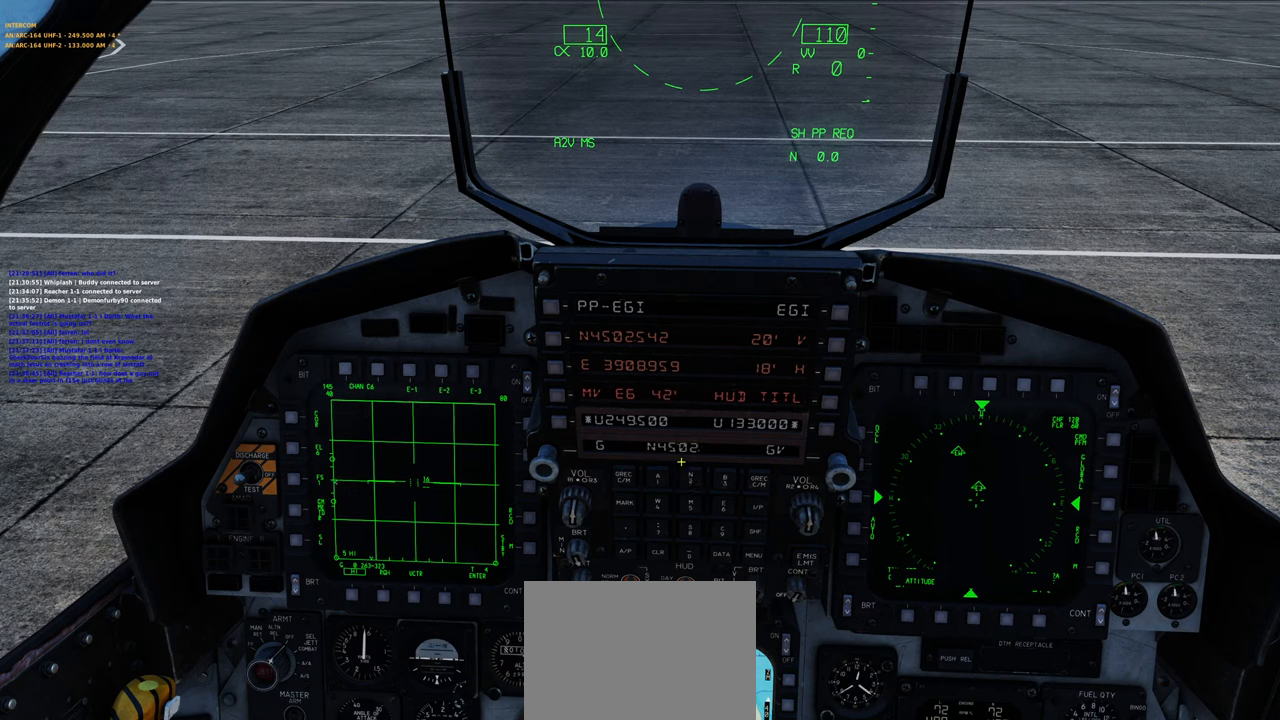
{"buttons": [], "left_stick": "center", "right_stick": "center", "events": [[83, "R1", "up"]]}
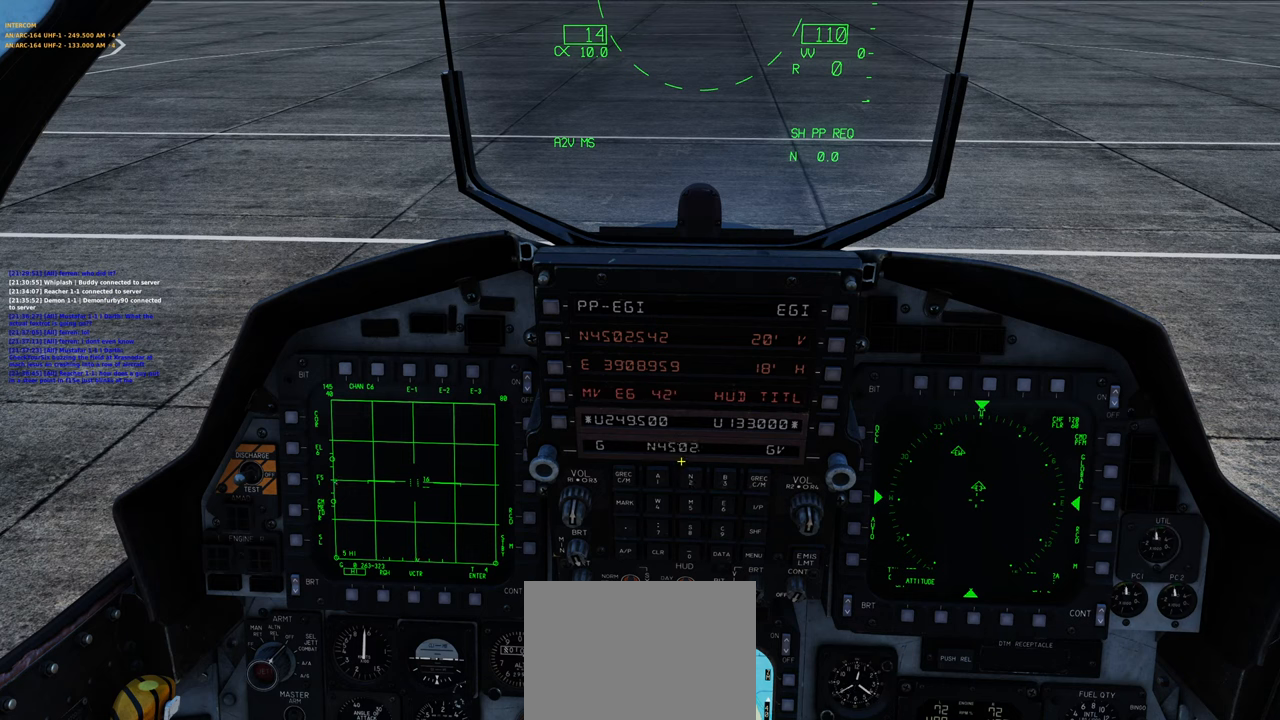
{"buttons": [], "left_stick": "center", "right_stick": "center", "events": []}
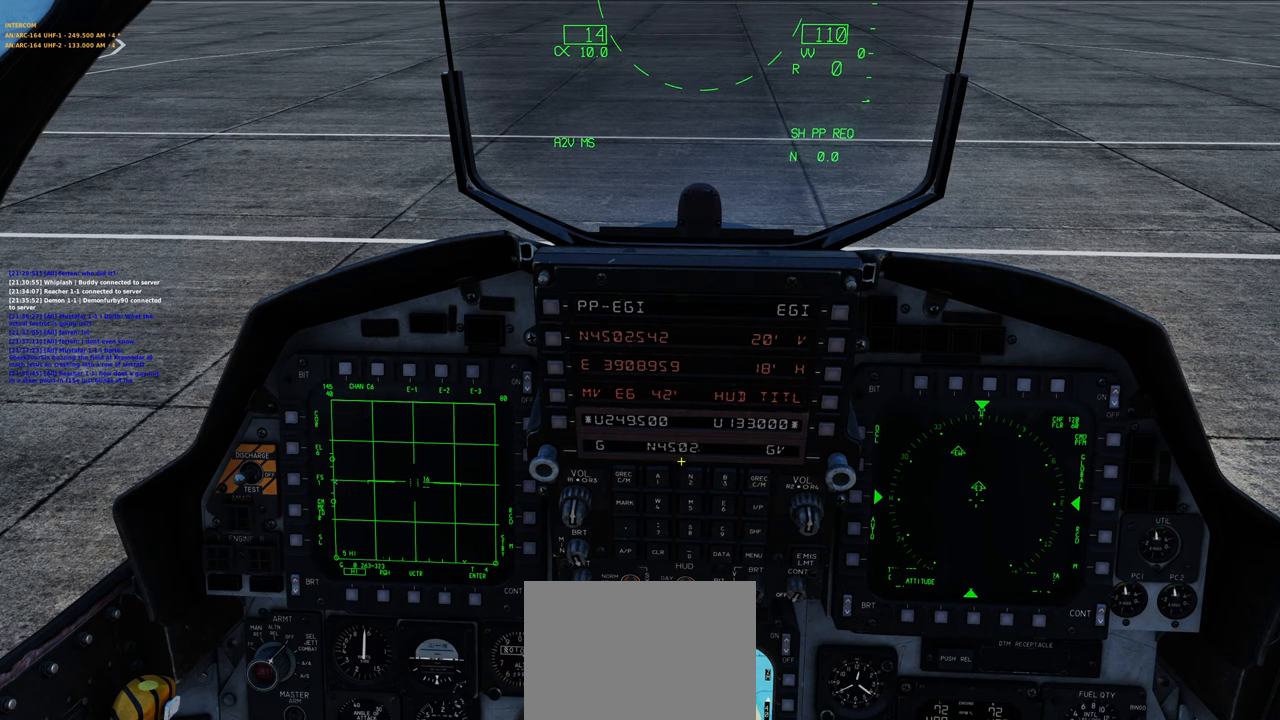
{"buttons": [], "left_stick": "center", "right_stick": "center", "events": []}
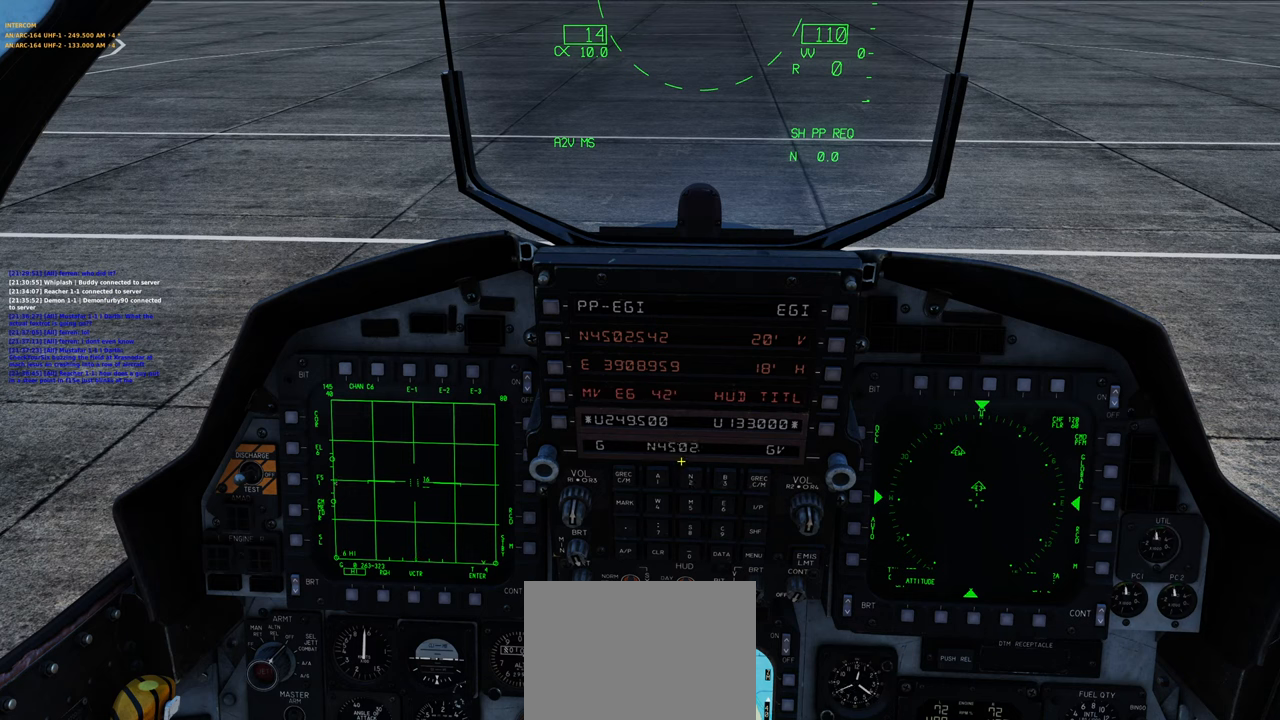
{"buttons": [], "left_stick": "center", "right_stick": "center", "events": []}
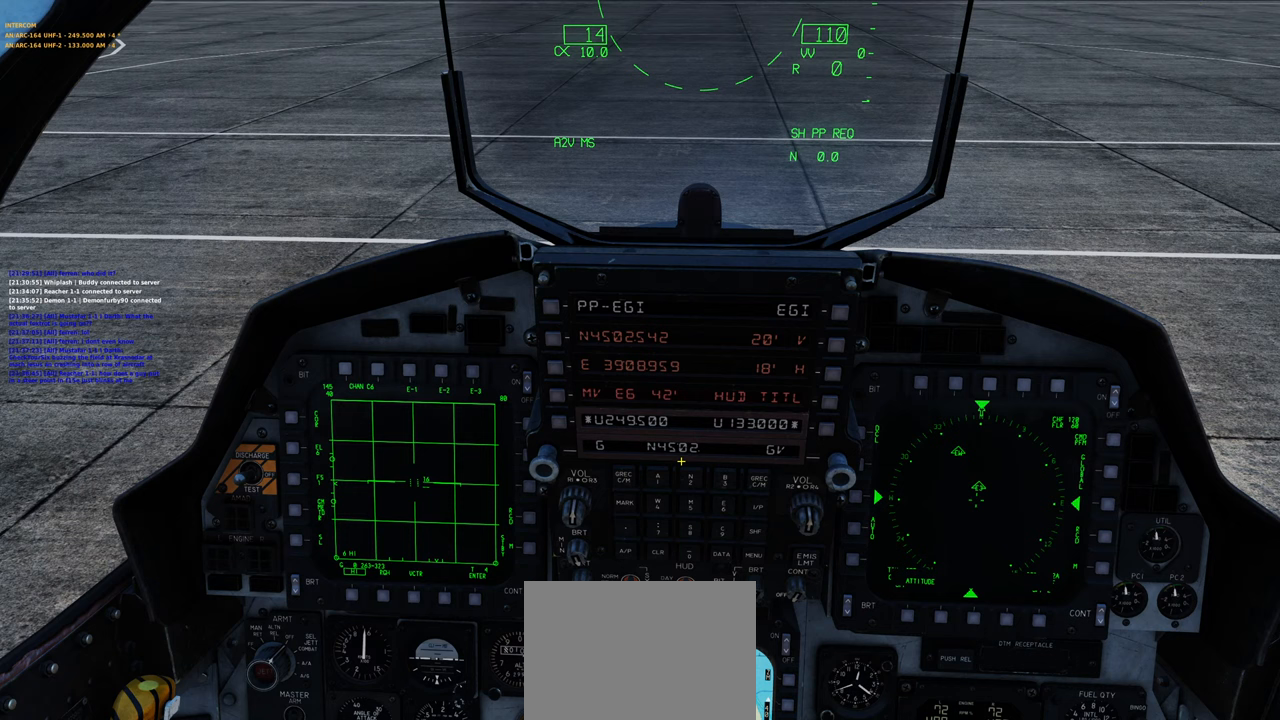
{"buttons": [], "left_stick": "center", "right_stick": "down", "events": [[467, "right_stick", "down"]]}
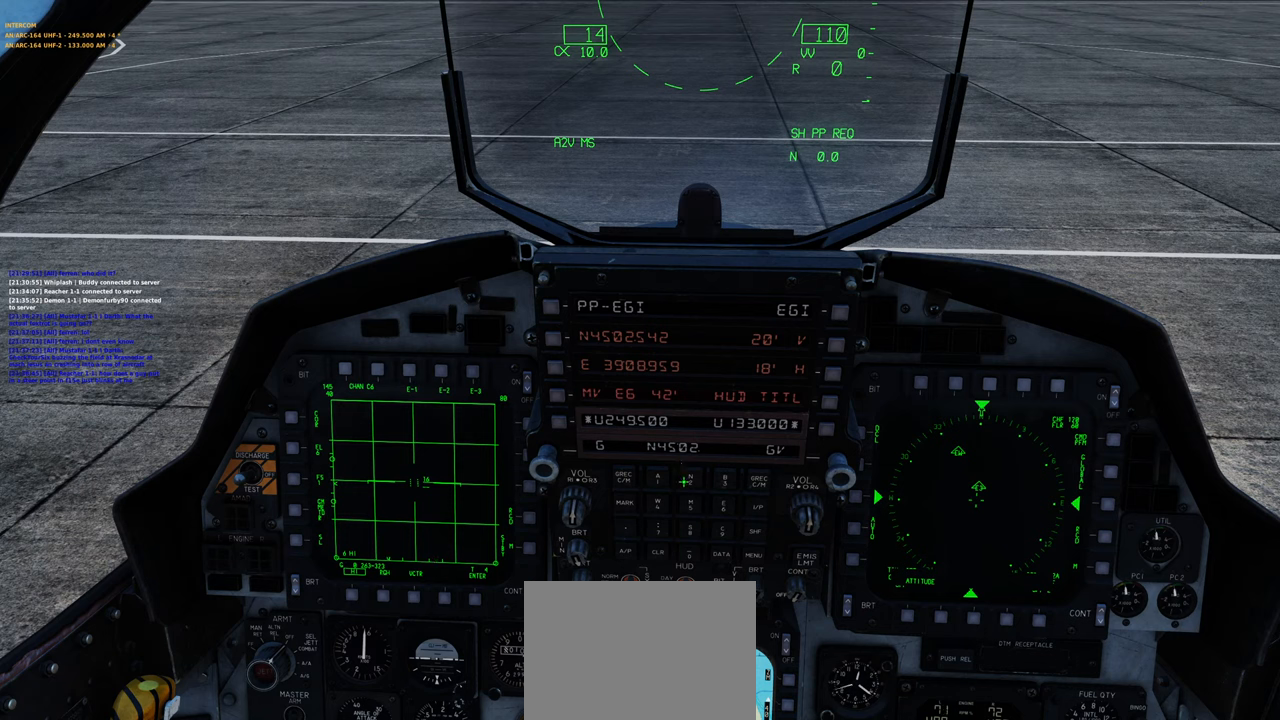
{"buttons": [], "left_stick": "center", "right_stick": "center", "events": [[117, "right_stick", "center"], [267, "R1", "down"], [400, "R1", "up"]]}
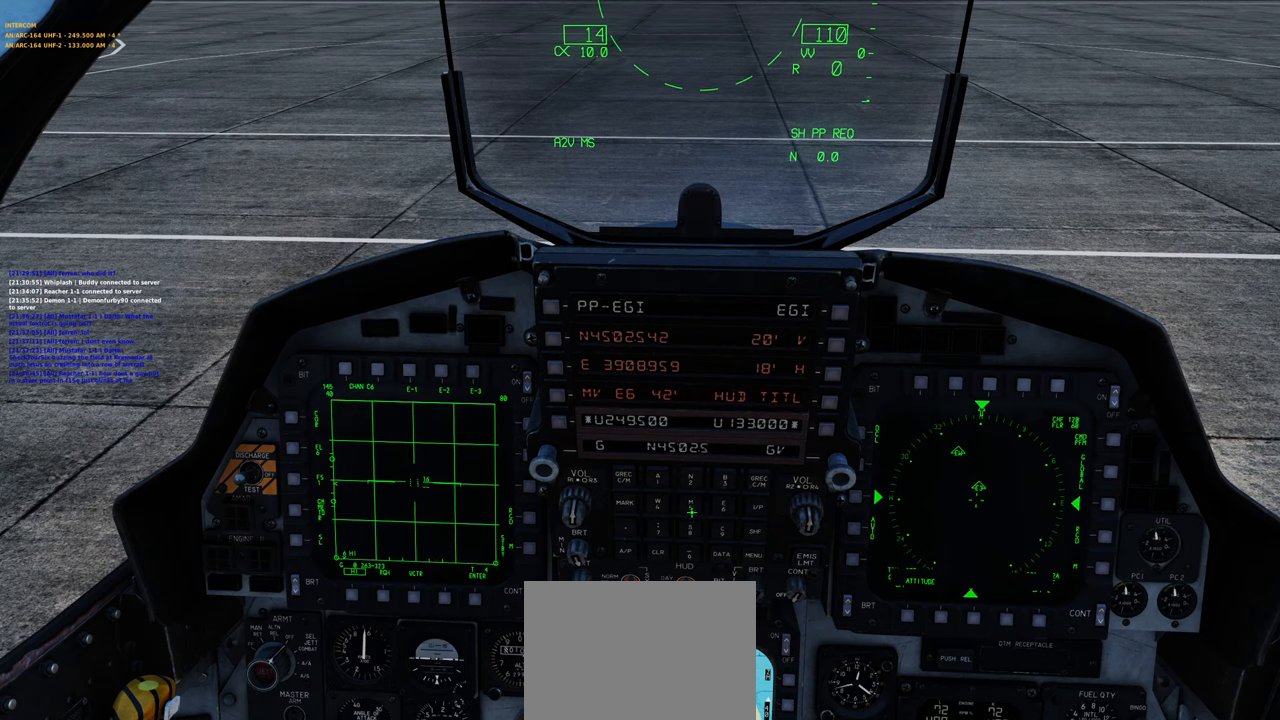
{"buttons": [], "left_stick": "center", "right_stick": "up-right", "events": [[50, "right_stick", "left"], [167, "right_stick", "center"], [233, "R1", "down"], [383, "R1", "up"], [400, "right_stick", "up-right"]]}
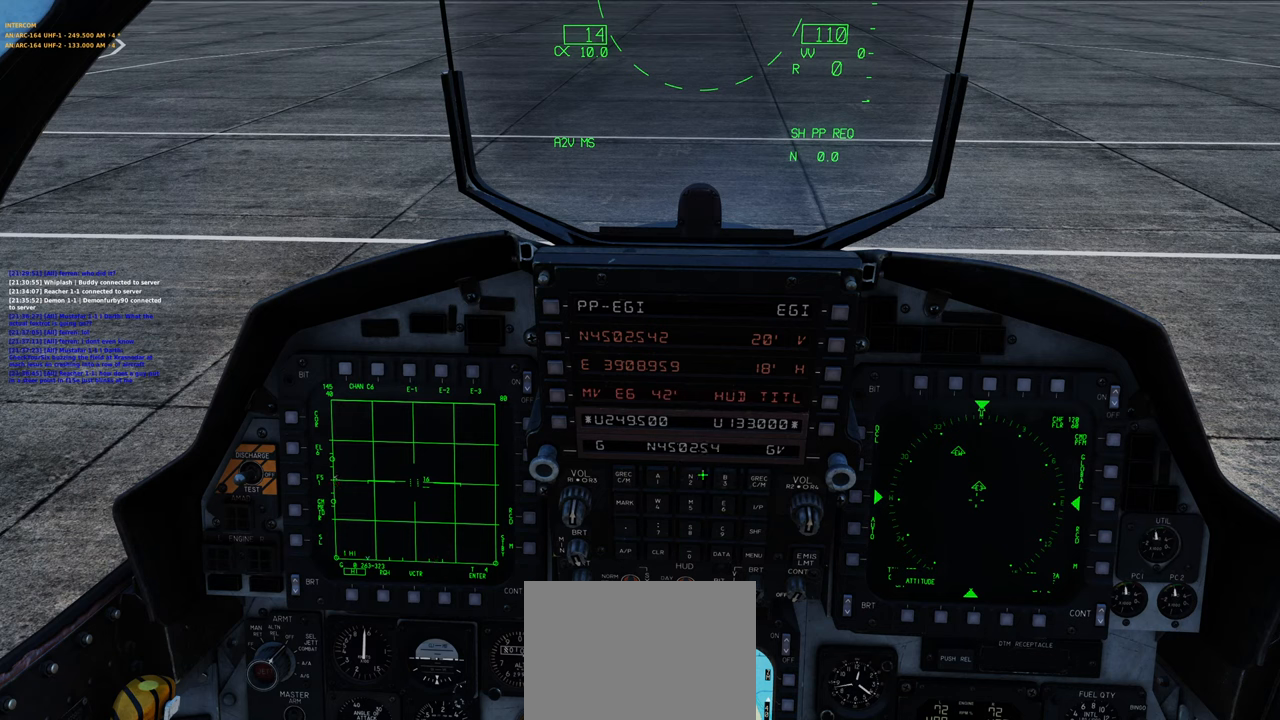
{"buttons": ["R1"], "left_stick": "center", "right_stick": "center", "events": [[50, "right_stick", "center"], [117, "R1", "down"], [250, "R1", "up"], [467, "R1", "down"]]}
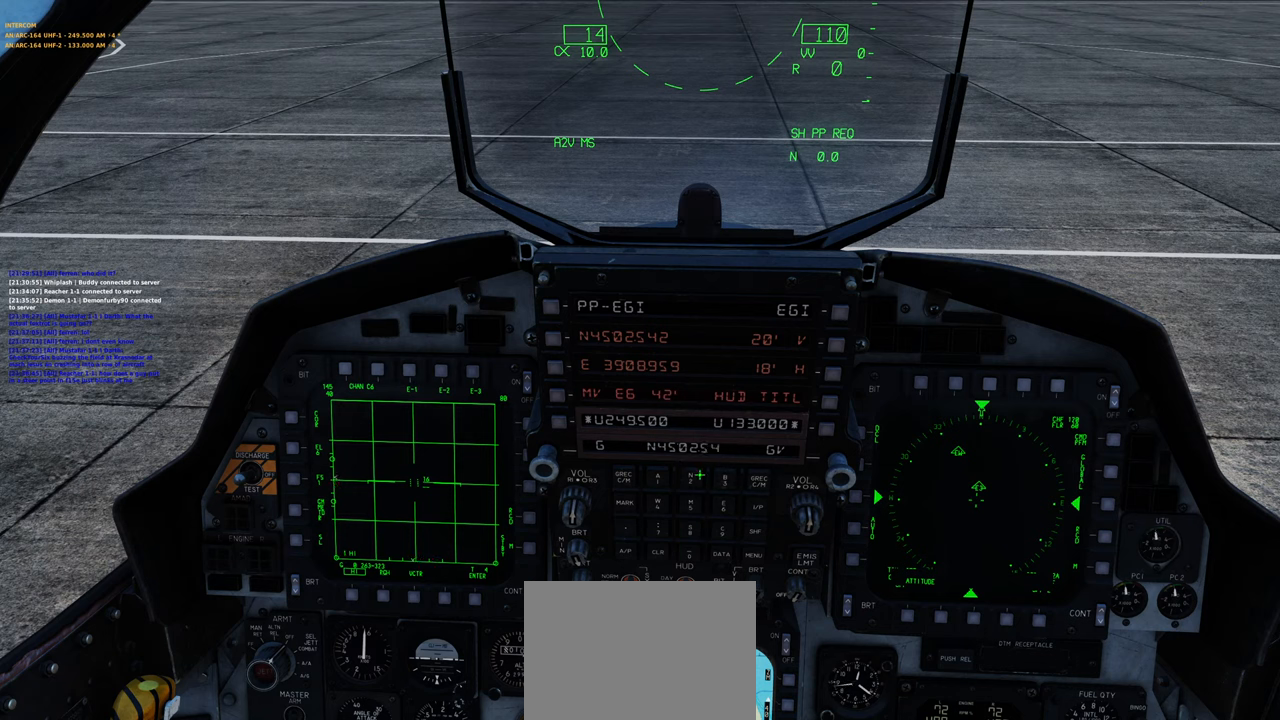
{"buttons": [], "left_stick": "center", "right_stick": "up-left", "events": [[100, "R1", "up"], [250, "right_stick", "up-left"]]}
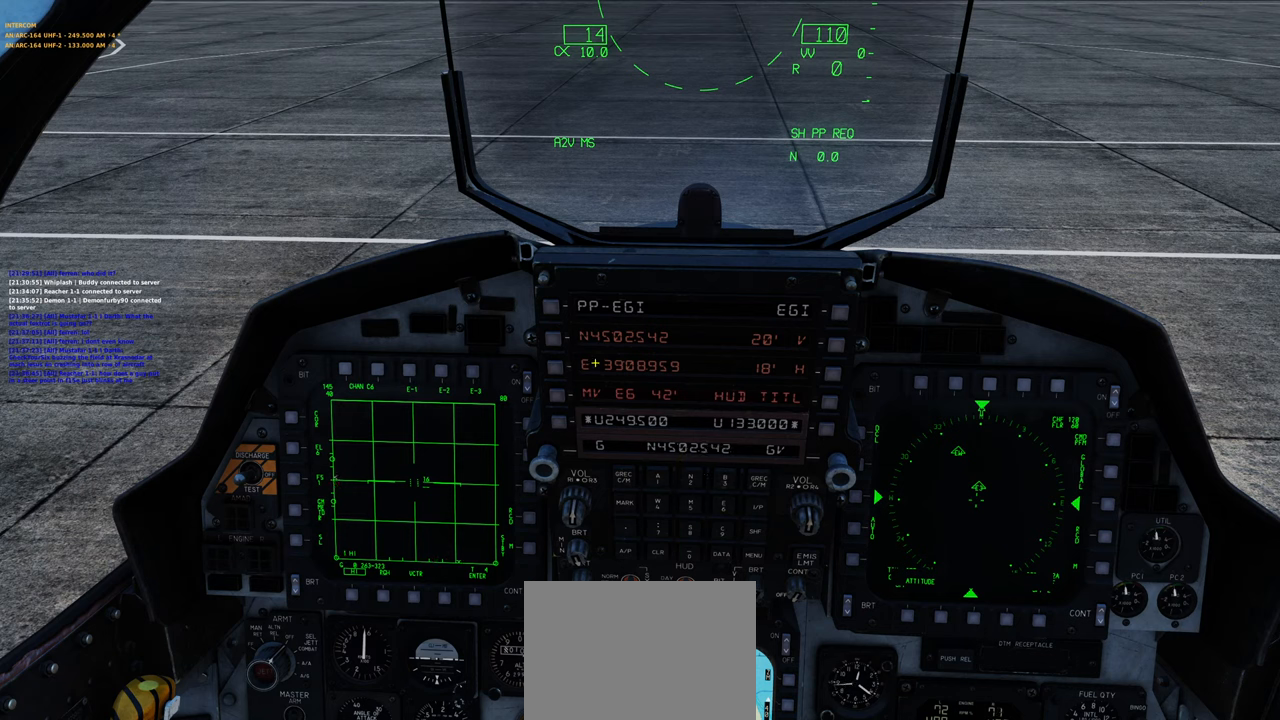
{"buttons": [], "left_stick": "center", "right_stick": "center", "events": [[183, "right_stick", "center"], [333, "right_stick", "right"], [467, "right_stick", "center"]]}
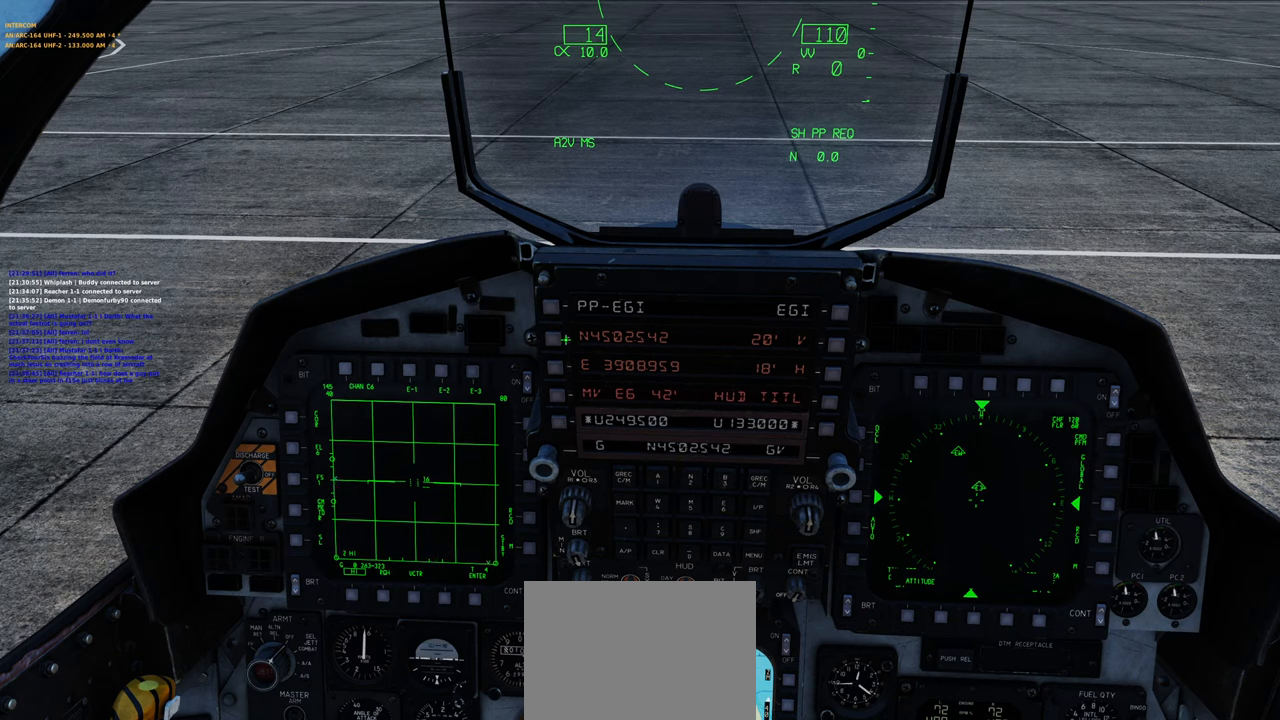
{"buttons": [], "left_stick": "center", "right_stick": "center", "events": []}
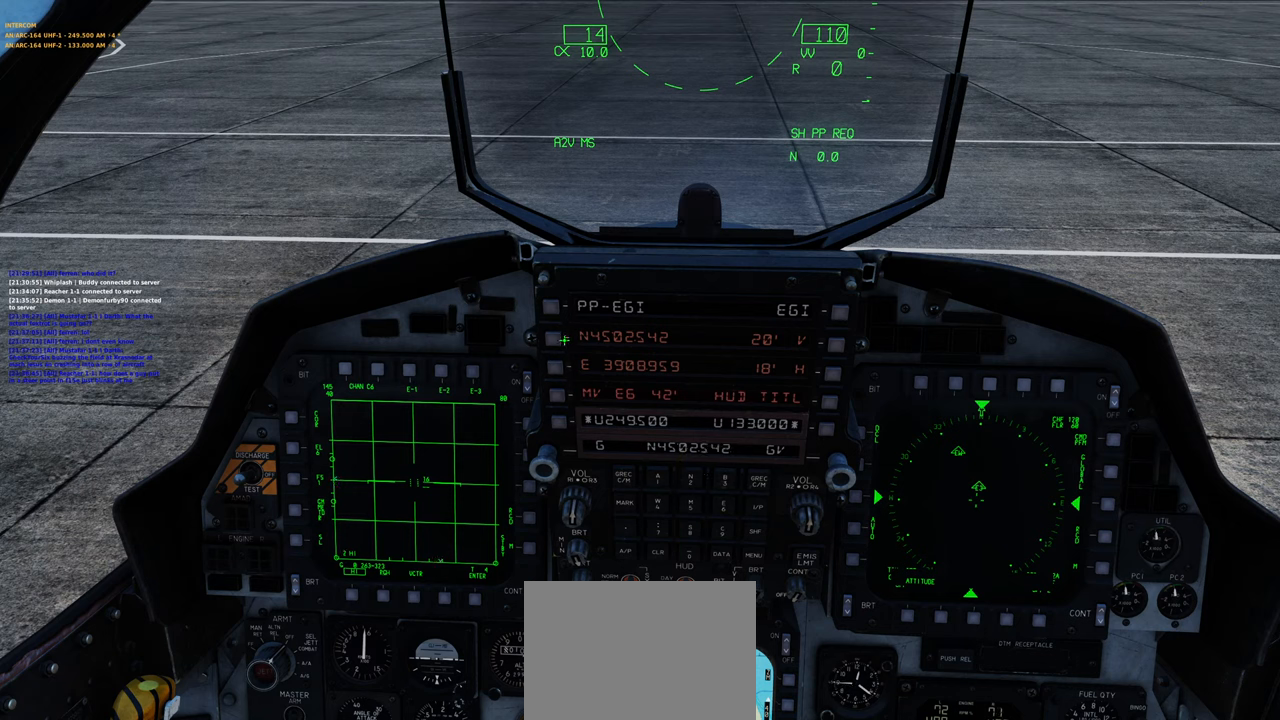
{"buttons": [], "left_stick": "center", "right_stick": "center", "events": [[100, "R1", "down"], [233, "R1", "up"]]}
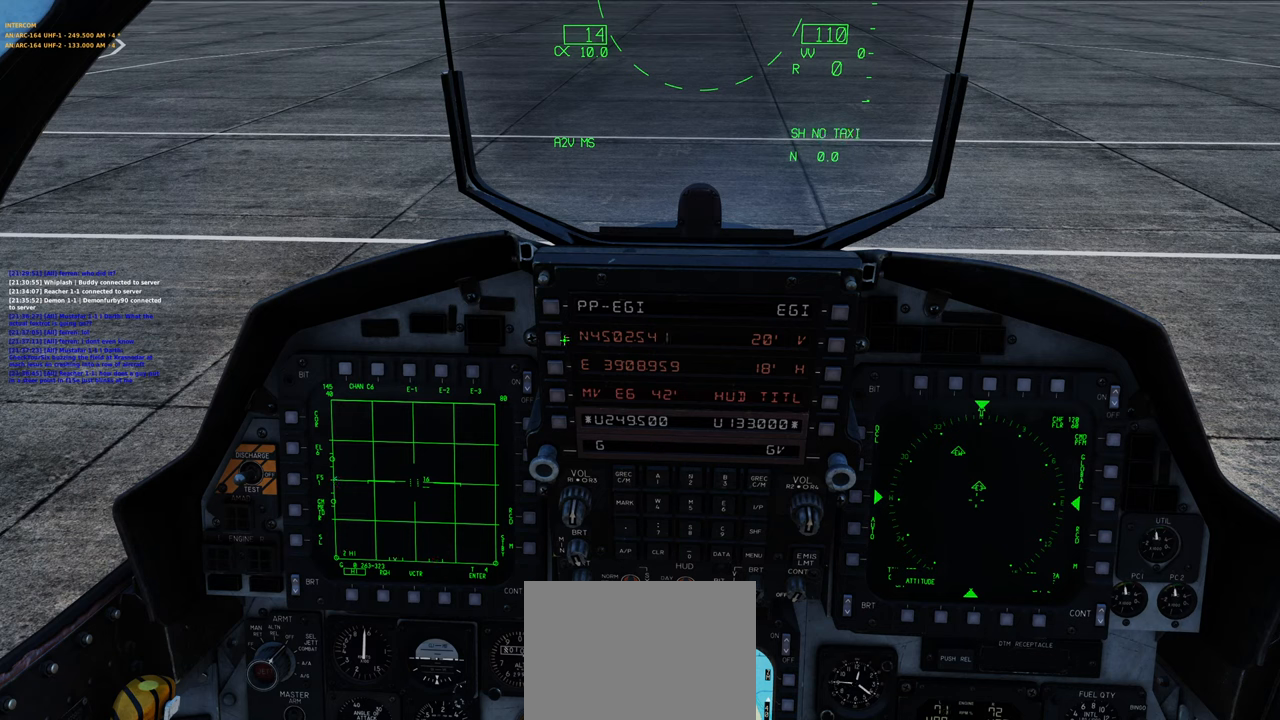
{"buttons": [], "left_stick": "center", "right_stick": "up-right", "events": [[433, "right_stick", "up-right"]]}
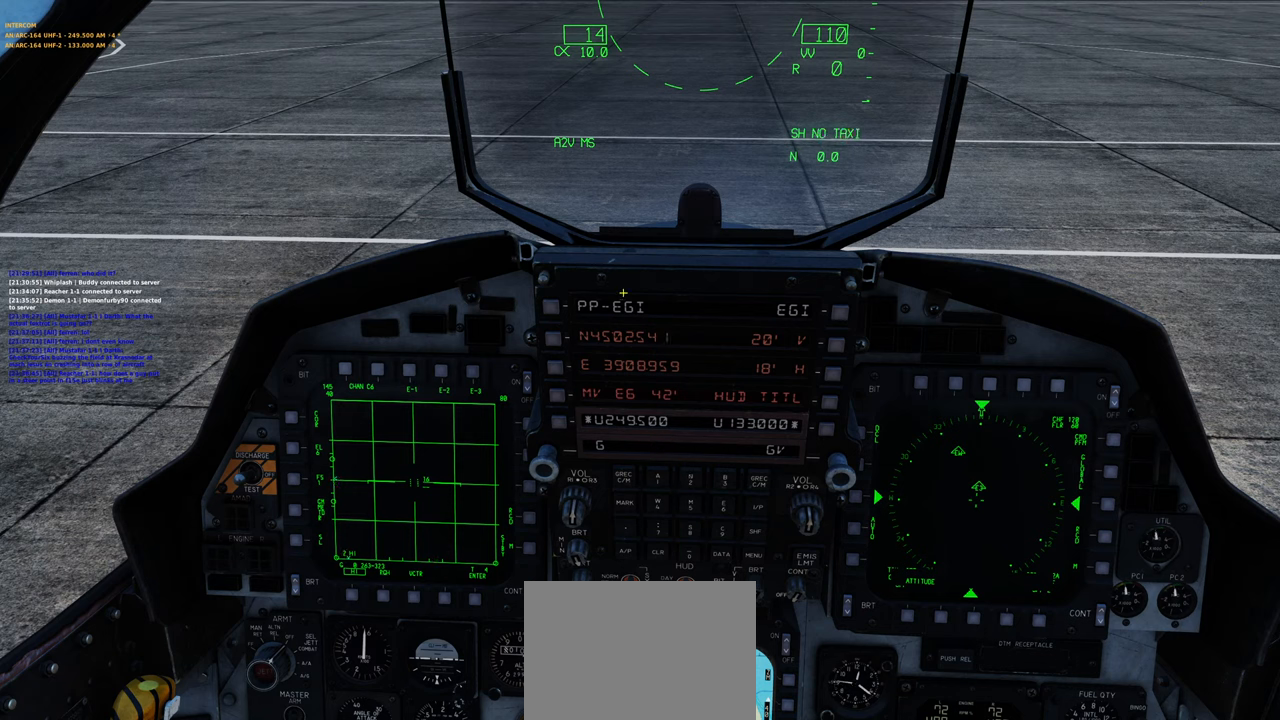
{"buttons": ["R1", "R3"], "left_stick": "center", "right_stick": "center", "events": [[200, "right_stick", "center"], [350, "R1", "down"], [450, "R3", "down"]]}
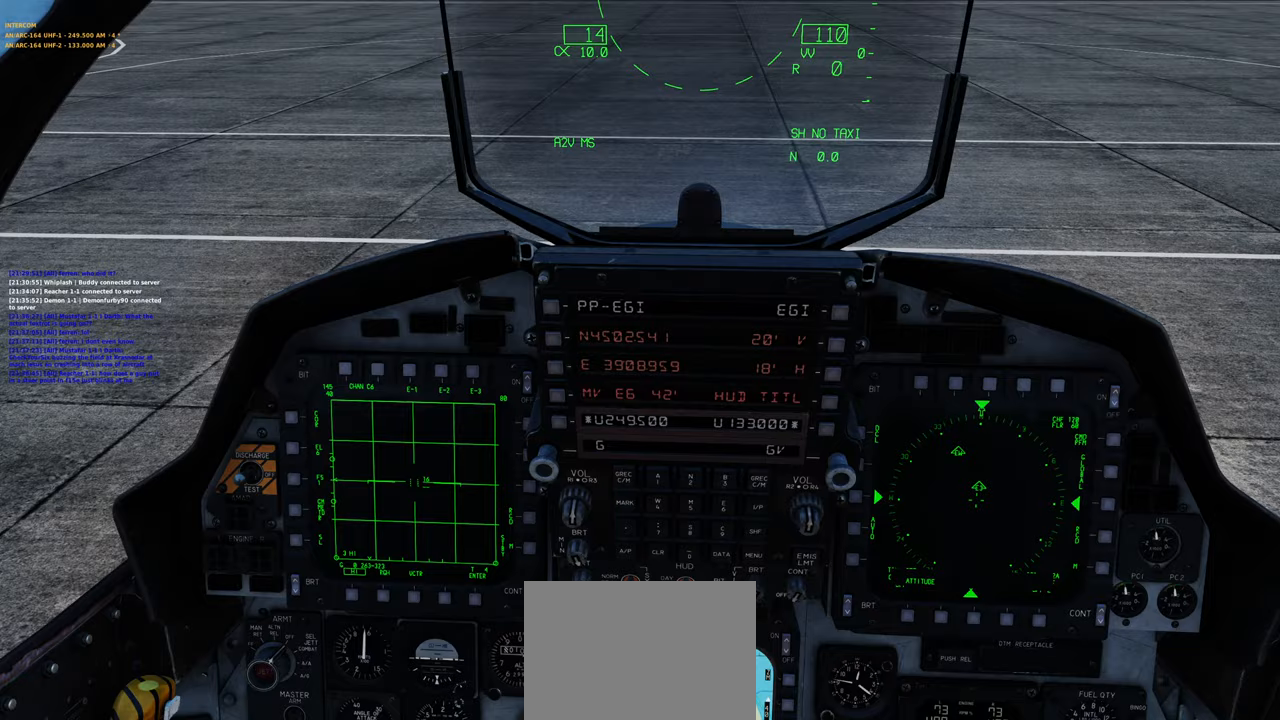
{"buttons": [], "left_stick": "center", "right_stick": "center", "events": [[67, "R3", "up"], [100, "R1", "up"], [183, "right_stick", "up-right"], [283, "right_stick", "center"]]}
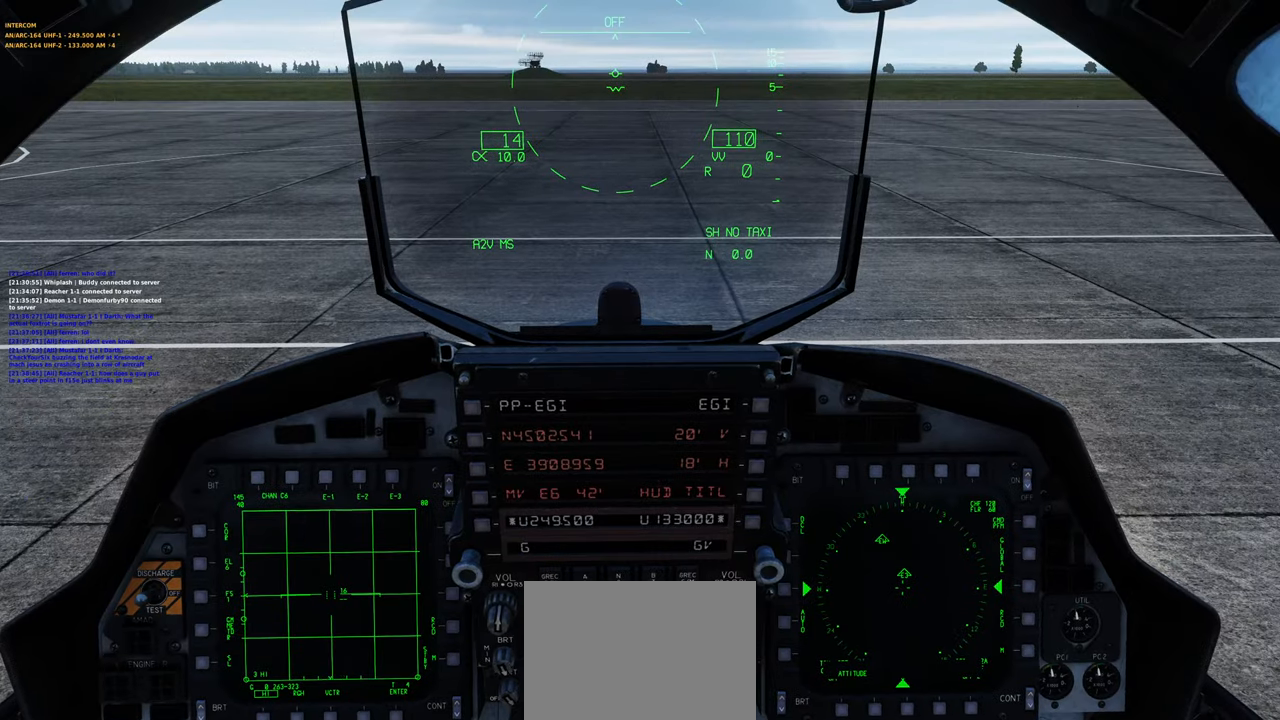
{"buttons": [], "left_stick": "center", "right_stick": "down-right", "events": [[100, "R1", "down"], [167, "R3", "down"], [267, "R3", "up"], [317, "R1", "up"], [317, "right_stick", "down-left"], [467, "right_stick", "down-right"]]}
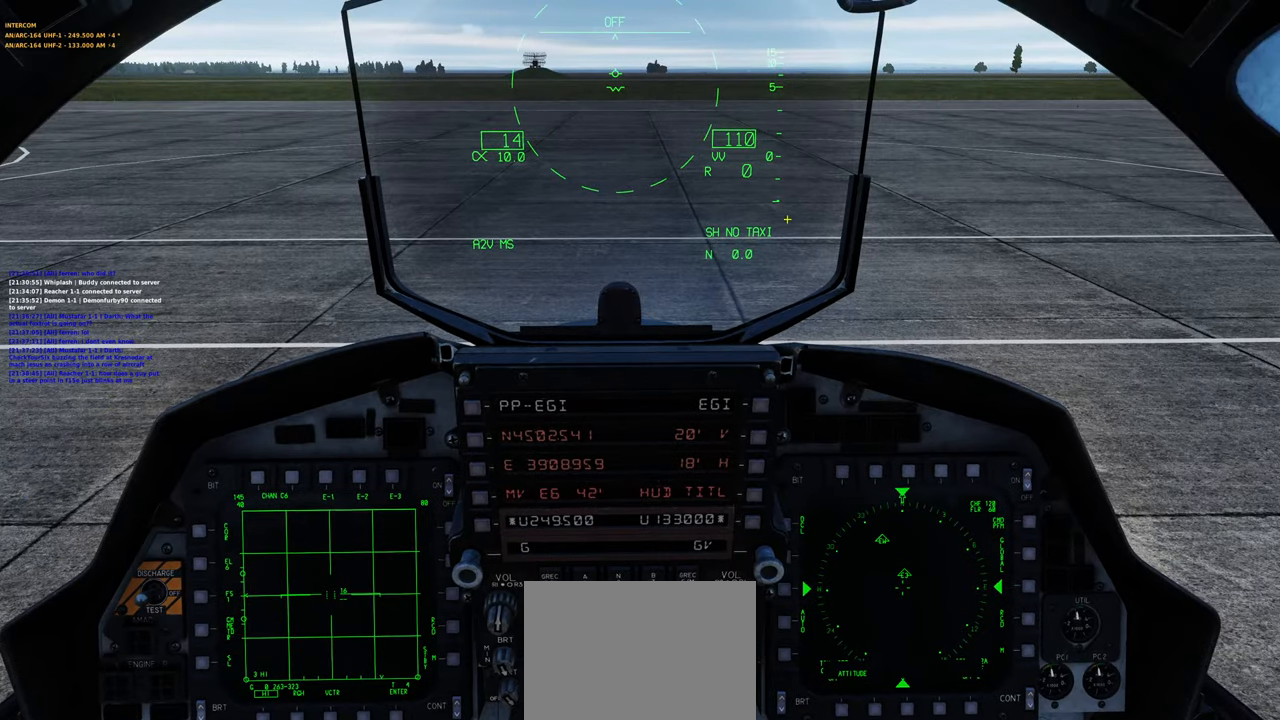
{"buttons": [], "left_stick": "center", "right_stick": "left", "events": [[100, "right_stick", "up-left"], [200, "right_stick", "down-left"], [283, "right_stick", "down-right"], [350, "right_stick", "up-right"], [500, "right_stick", "left"]]}
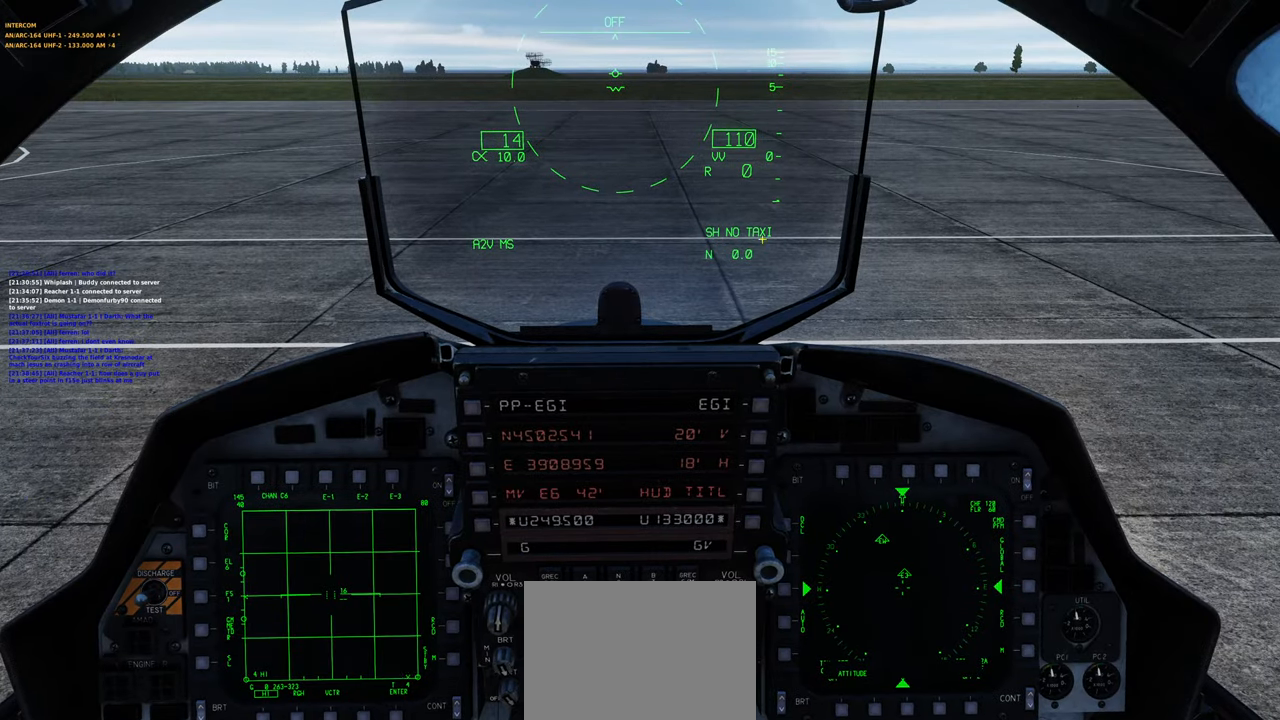
{"buttons": [], "left_stick": "center", "right_stick": "down-right", "events": [[33, "right_stick", "down-left"], [117, "right_stick", "down-right"], [183, "right_stick", "up-right"], [317, "right_stick", "up-left"], [383, "right_stick", "down-left"], [483, "right_stick", "down-right"]]}
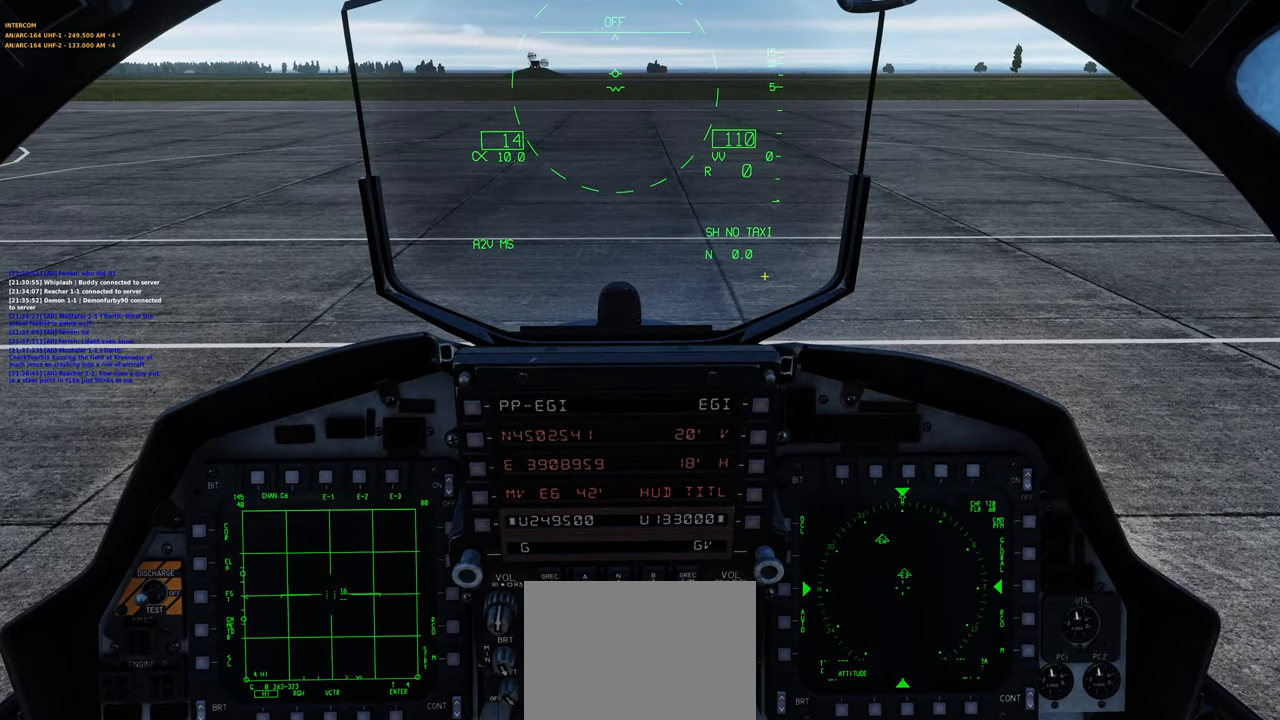
{"buttons": [], "left_stick": "center", "right_stick": "down-left", "events": [[50, "right_stick", "center"], [100, "right_stick", "left"], [283, "right_stick", "center"], [433, "right_stick", "down-left"]]}